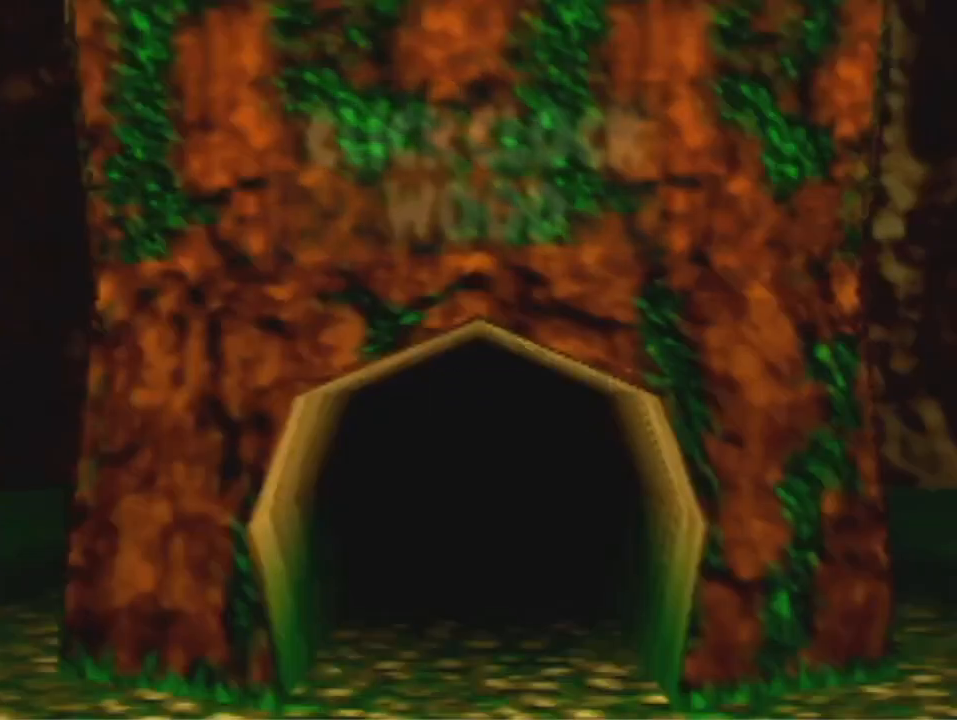
Gameplay with a controller (Nintendo layout); each line is a JSON object with the inputs held at the frame after it (dt_ms = milliseconds from this image to that frame). "events" lists button and stick changes between this image and that frame as [ms after this image, input, new state], when the widget could be followed in between. Not read: C_LEFT L3 R3 Z.
{"dt_ms": 500, "buttons": ["A"], "left_stick": "center", "events": [[300, "A", "down"], [300, "B", "down"], [467, "B", "up"]]}
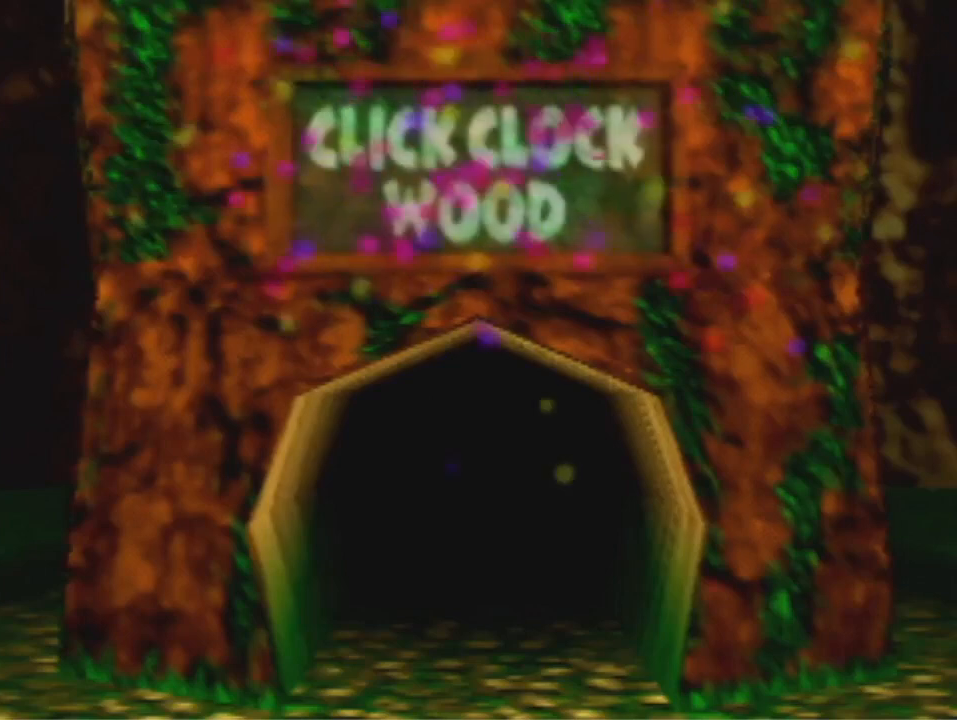
{"dt_ms": 500, "buttons": [], "left_stick": "center", "events": [[67, "A", "up"]]}
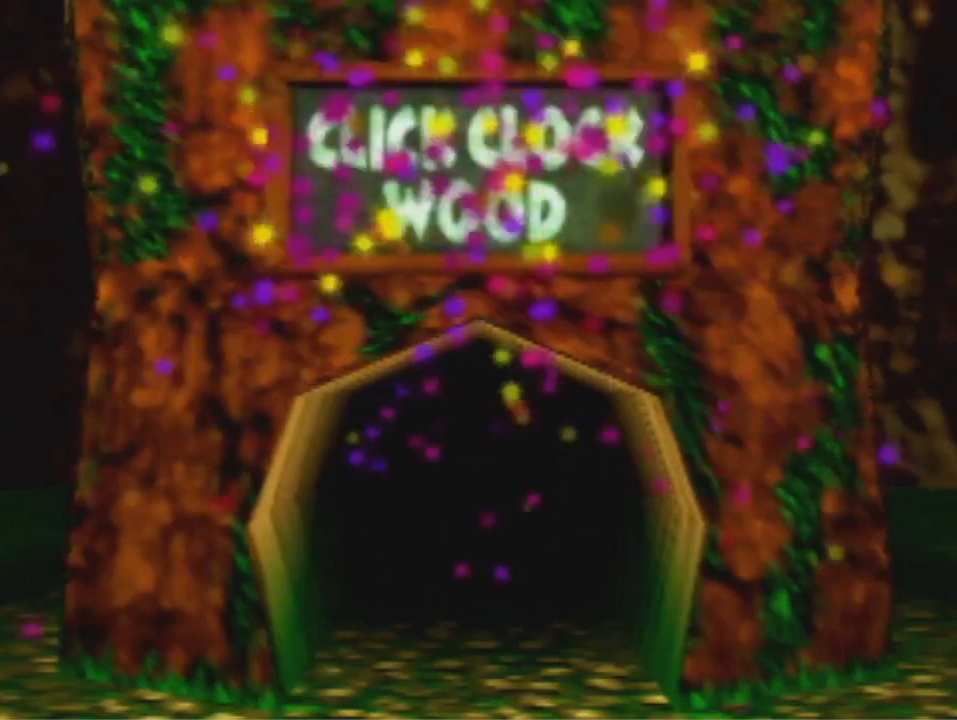
{"dt_ms": 500, "buttons": [], "left_stick": "center", "events": []}
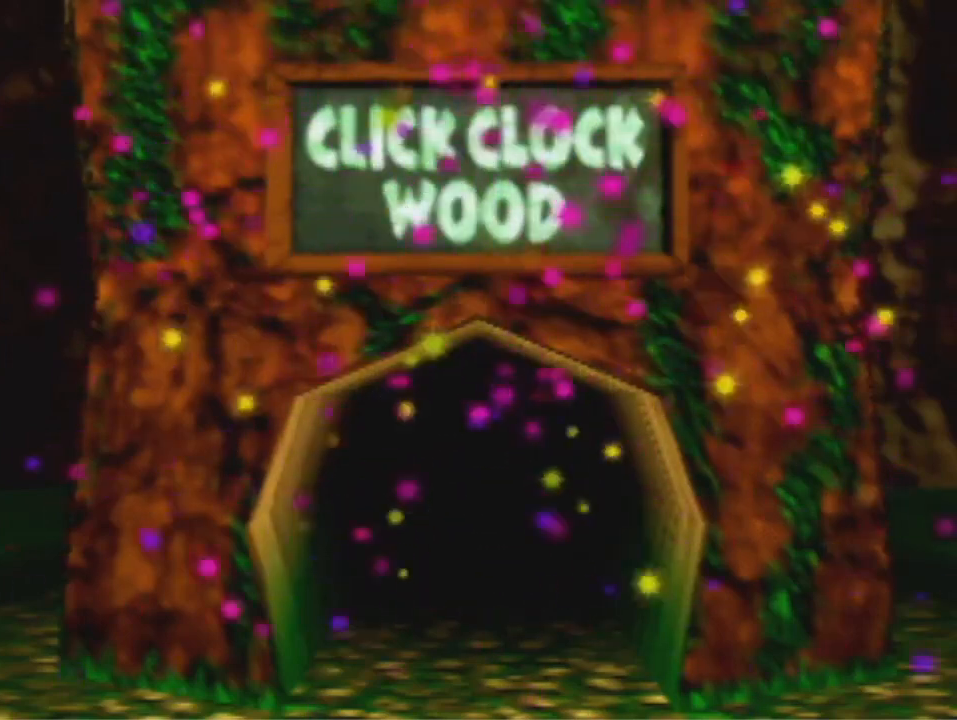
{"dt_ms": 500, "buttons": [], "left_stick": "down-right", "events": [[233, "left_stick", "down-right"]]}
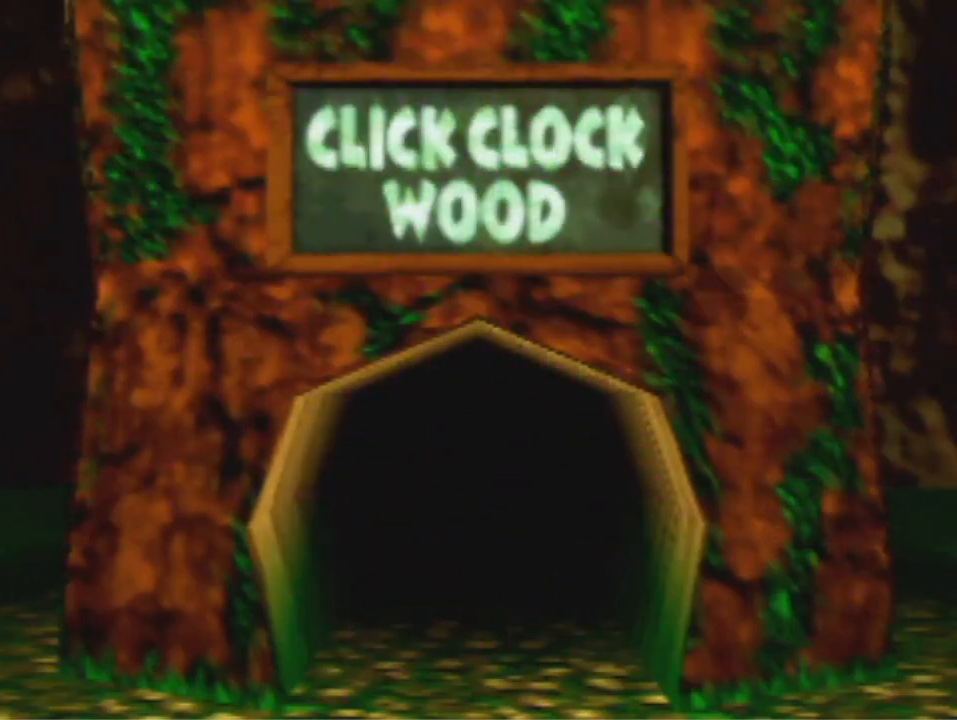
{"dt_ms": 500, "buttons": [], "left_stick": "down-right", "events": []}
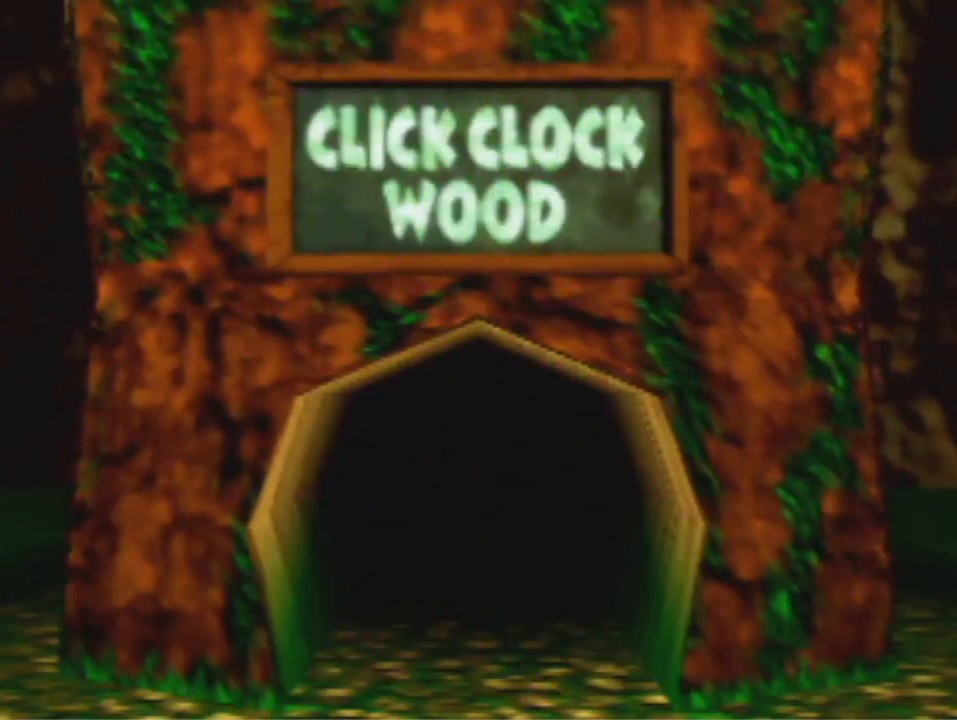
{"dt_ms": 500, "buttons": [], "left_stick": "down-right", "events": []}
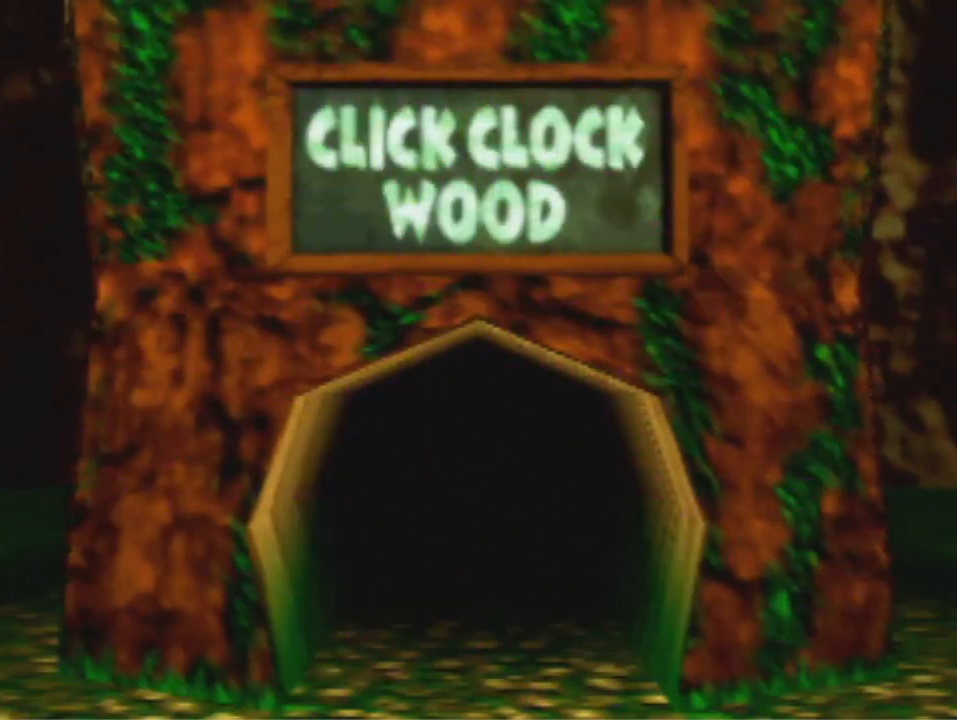
{"dt_ms": 500, "buttons": [], "left_stick": "down-right", "events": []}
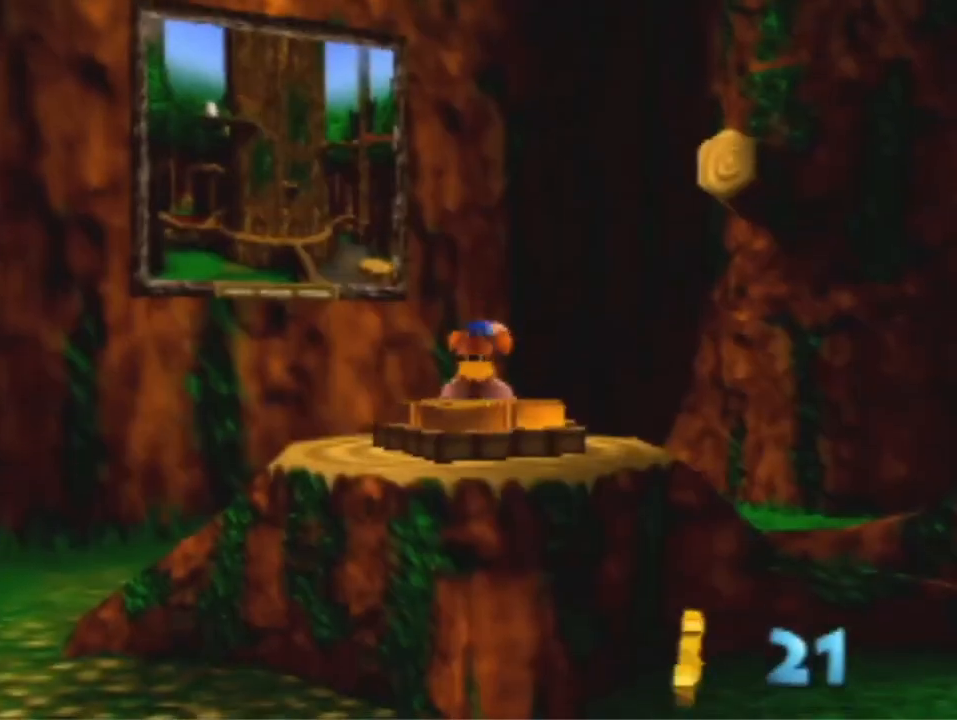
{"dt_ms": 500, "buttons": [], "left_stick": "down-right", "events": []}
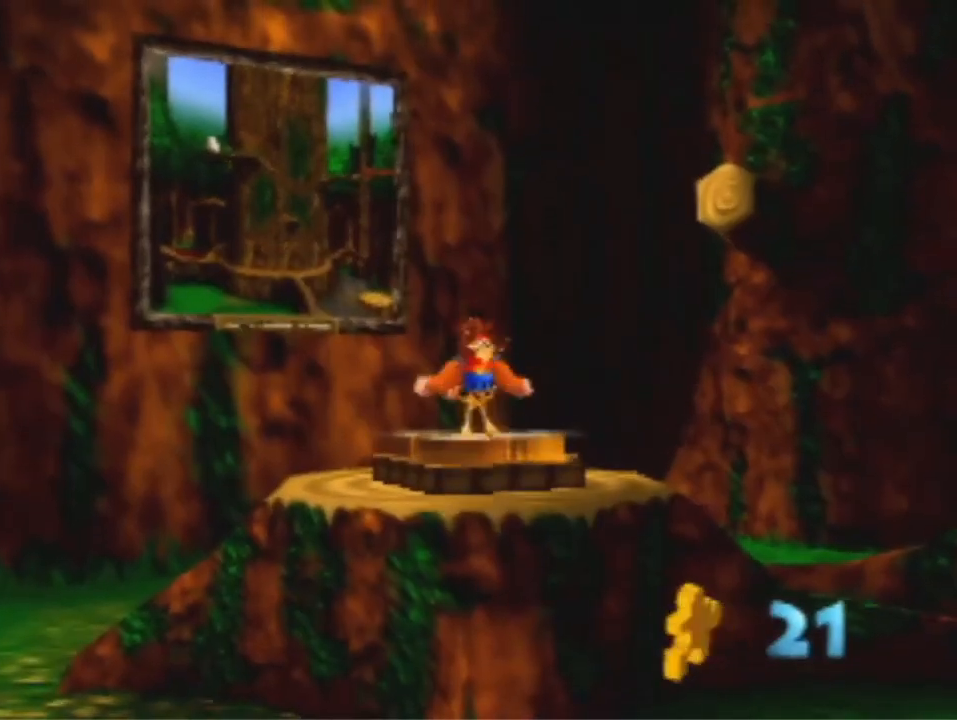
{"dt_ms": 500, "buttons": ["A"], "left_stick": "down-right", "events": [[100, "A", "down"]]}
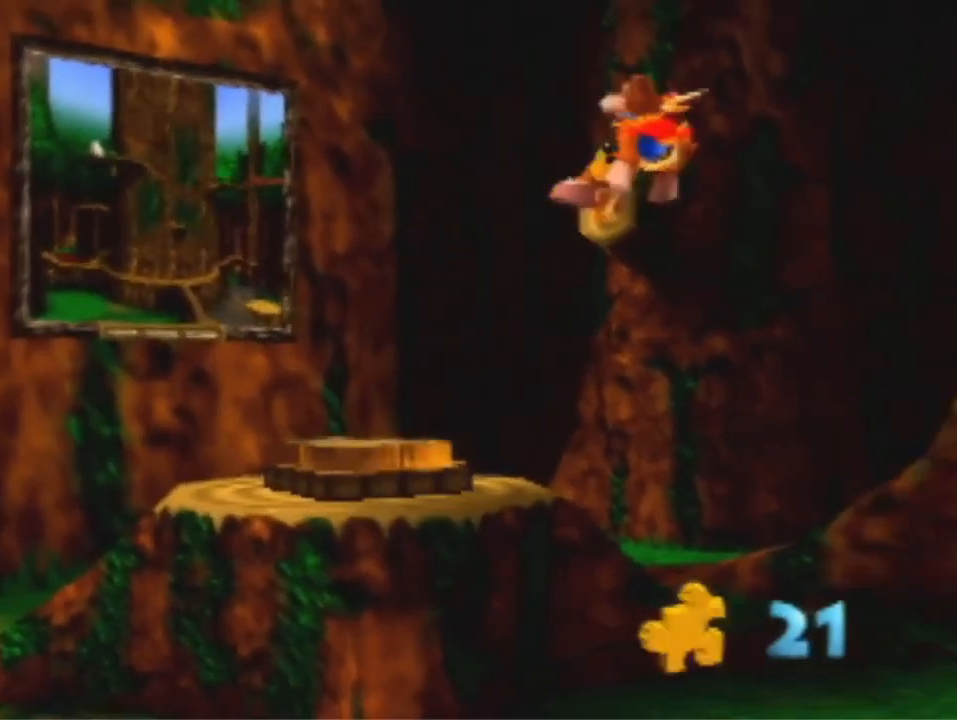
{"dt_ms": 500, "buttons": ["A"], "left_stick": "down-right", "events": []}
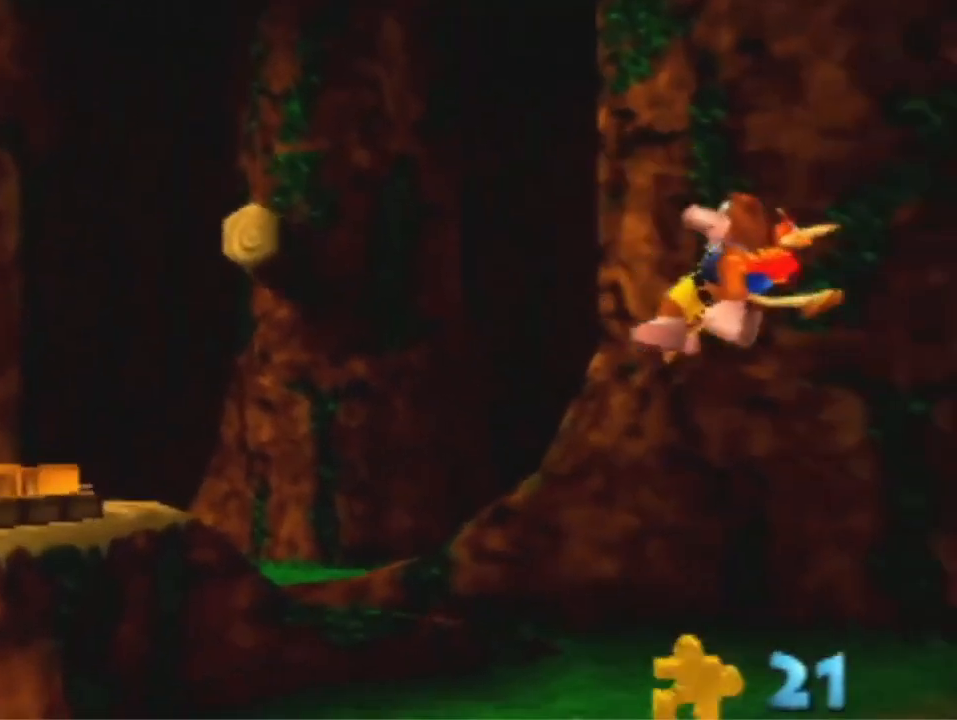
{"dt_ms": 500, "buttons": ["A"], "left_stick": "down-right", "events": []}
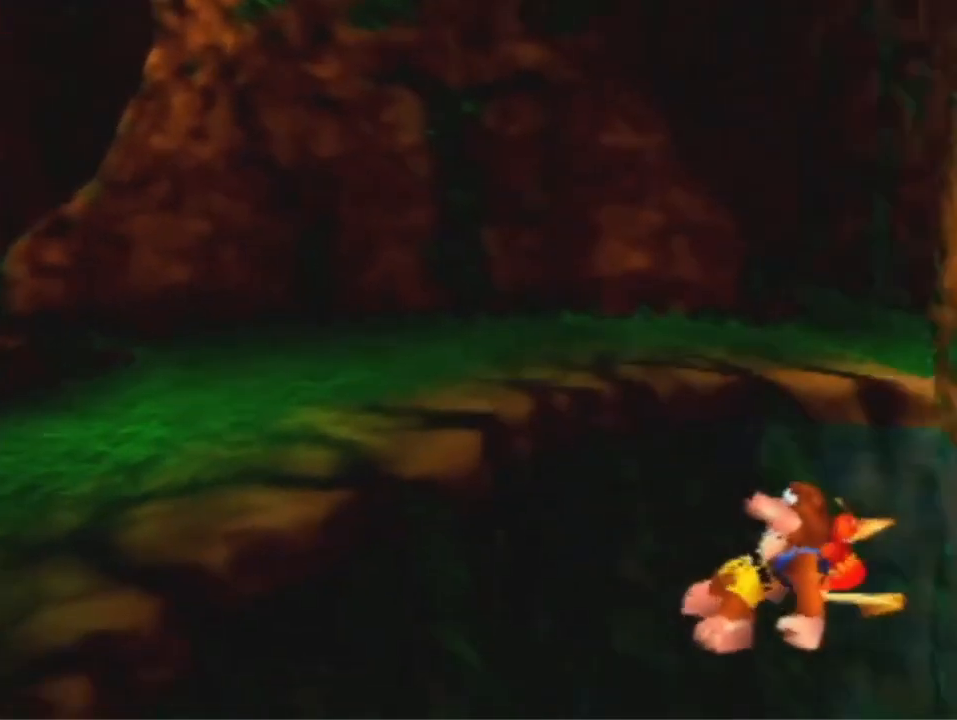
{"dt_ms": 500, "buttons": [], "left_stick": "right", "events": [[33, "left_stick", "right"], [367, "A", "up"]]}
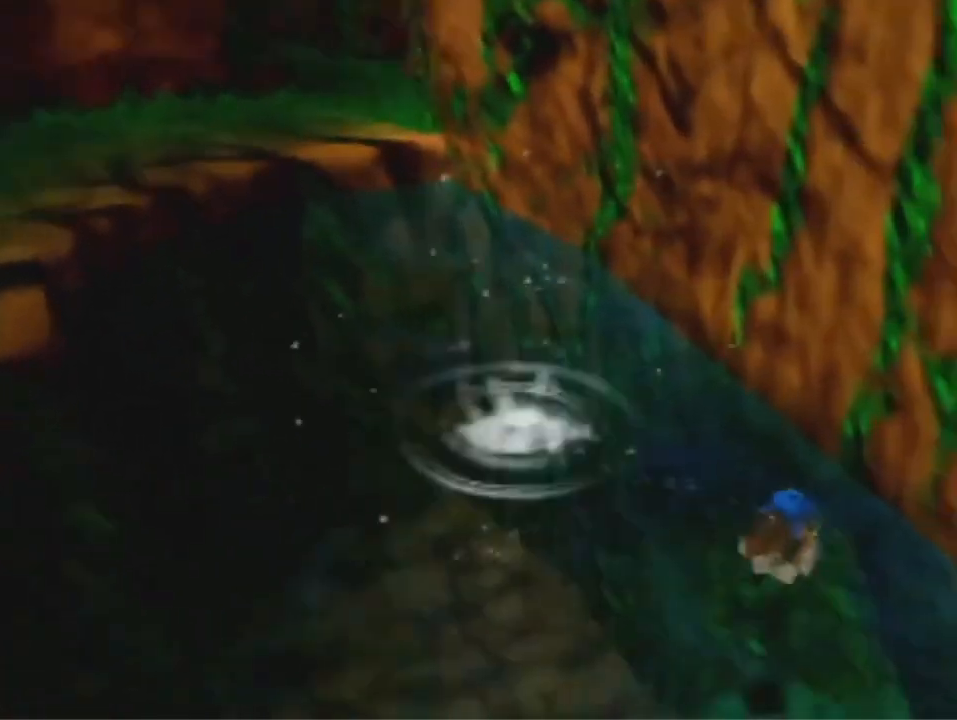
{"dt_ms": 500, "buttons": [], "left_stick": "right", "events": []}
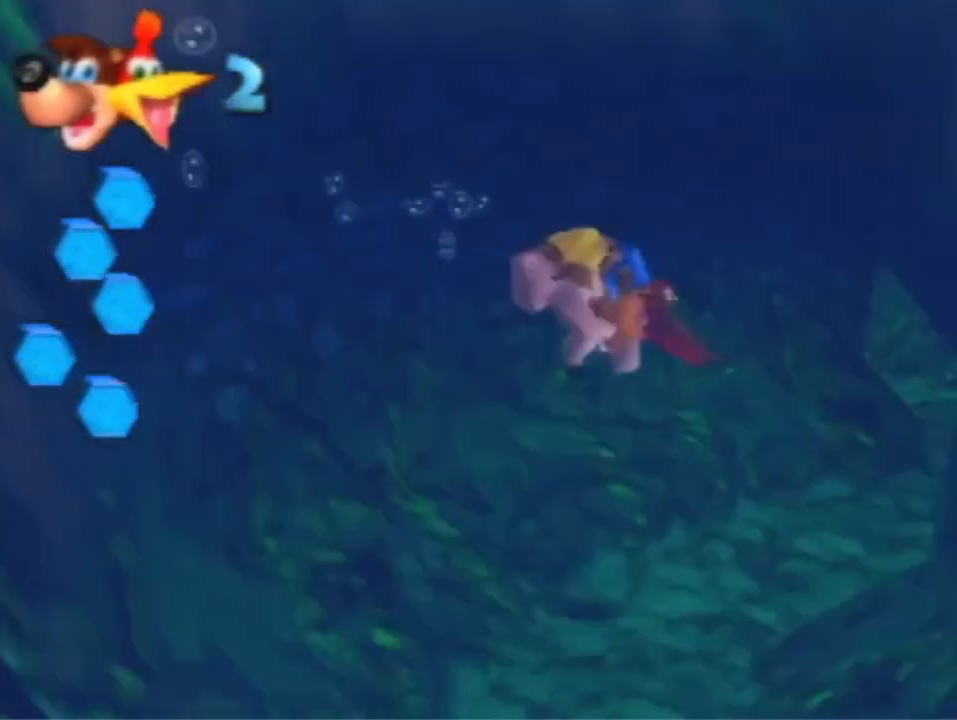
{"dt_ms": 500, "buttons": ["B", "R1"], "left_stick": "center", "events": [[133, "left_stick", "center"], [167, "A", "down"], [200, "R1", "down"], [267, "B", "down"], [400, "A", "up"]]}
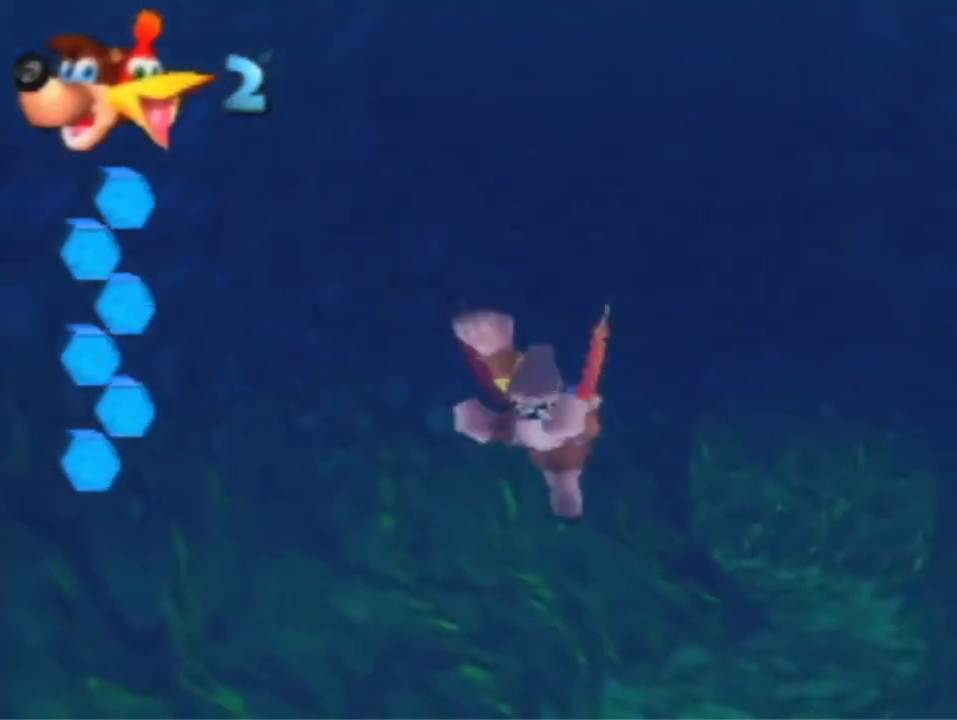
{"dt_ms": 500, "buttons": ["B", "R1"], "left_stick": "down", "events": [[33, "left_stick", "down"]]}
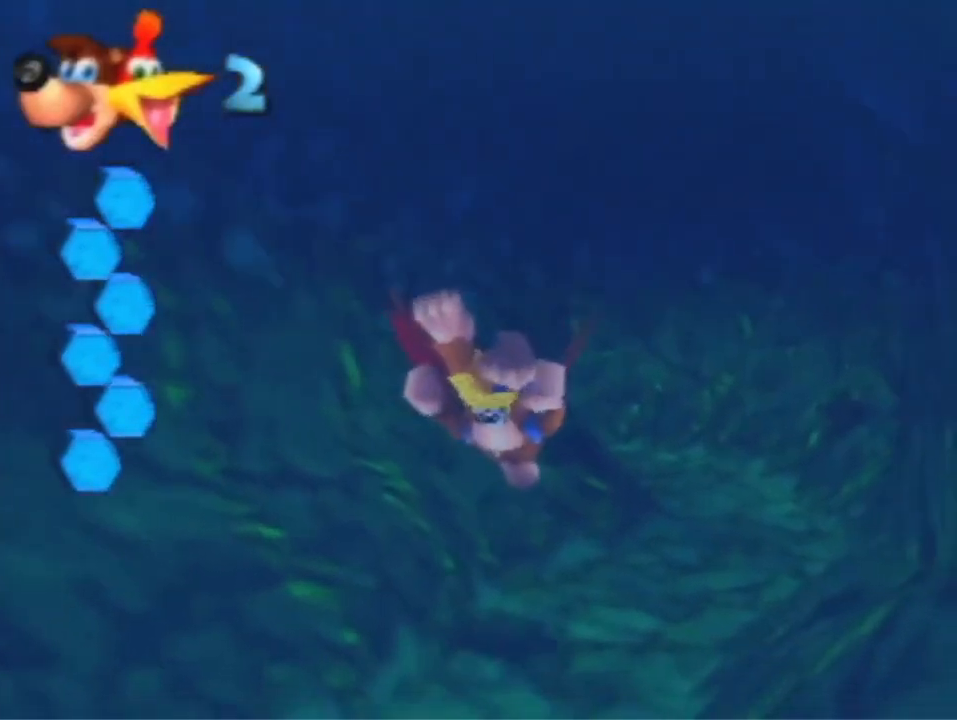
{"dt_ms": 500, "buttons": ["B", "R1"], "left_stick": "down", "events": [[133, "A", "down"], [267, "A", "up"]]}
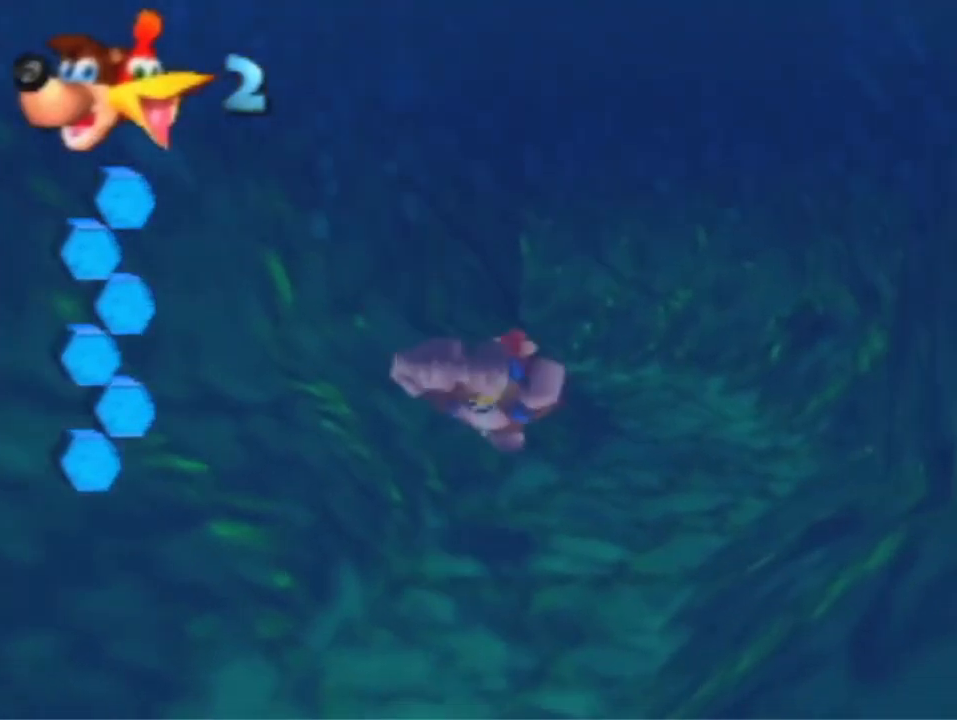
{"dt_ms": 500, "buttons": ["B", "R1"], "left_stick": "center", "events": [[400, "left_stick", "center"]]}
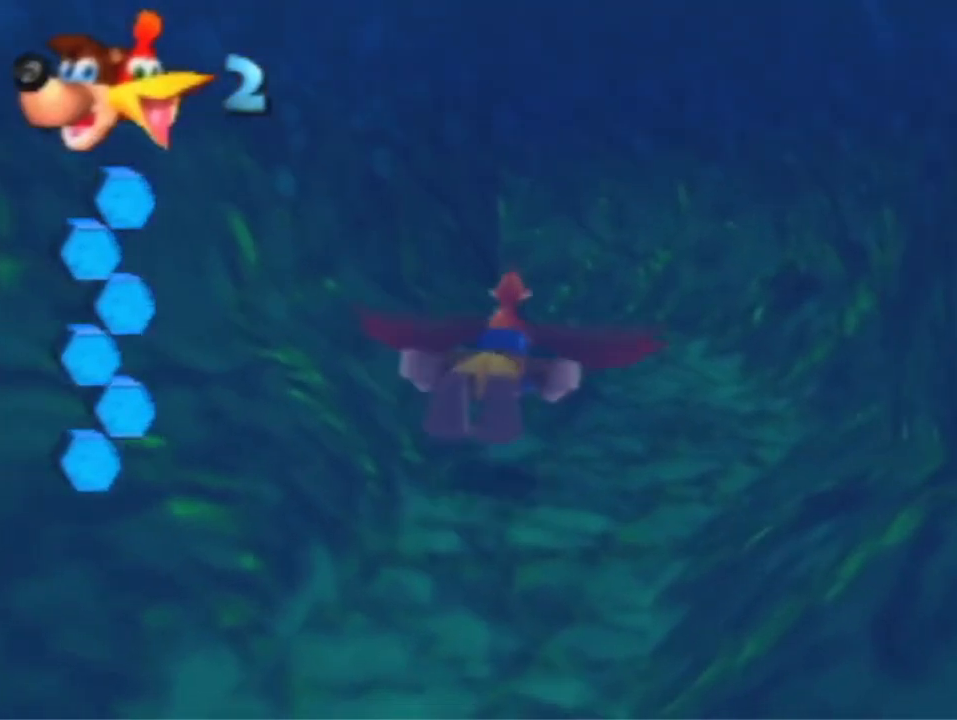
{"dt_ms": 500, "buttons": ["B", "R1"], "left_stick": "left", "events": [[333, "left_stick", "left"]]}
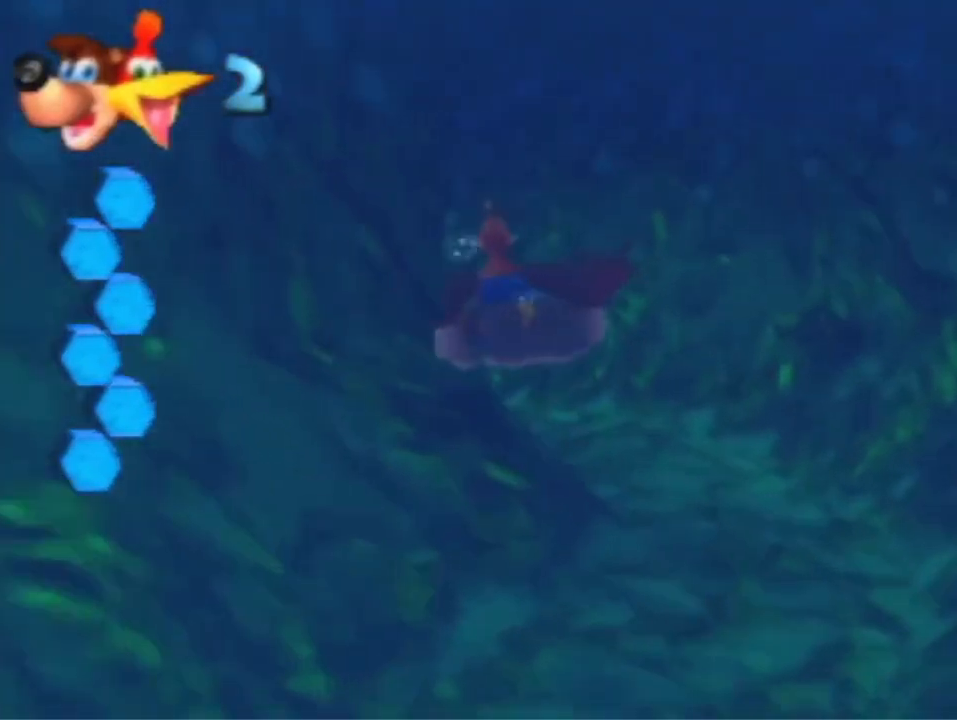
{"dt_ms": 500, "buttons": ["B", "R1"], "left_stick": "left", "events": [[200, "left_stick", "center"], [400, "left_stick", "left"]]}
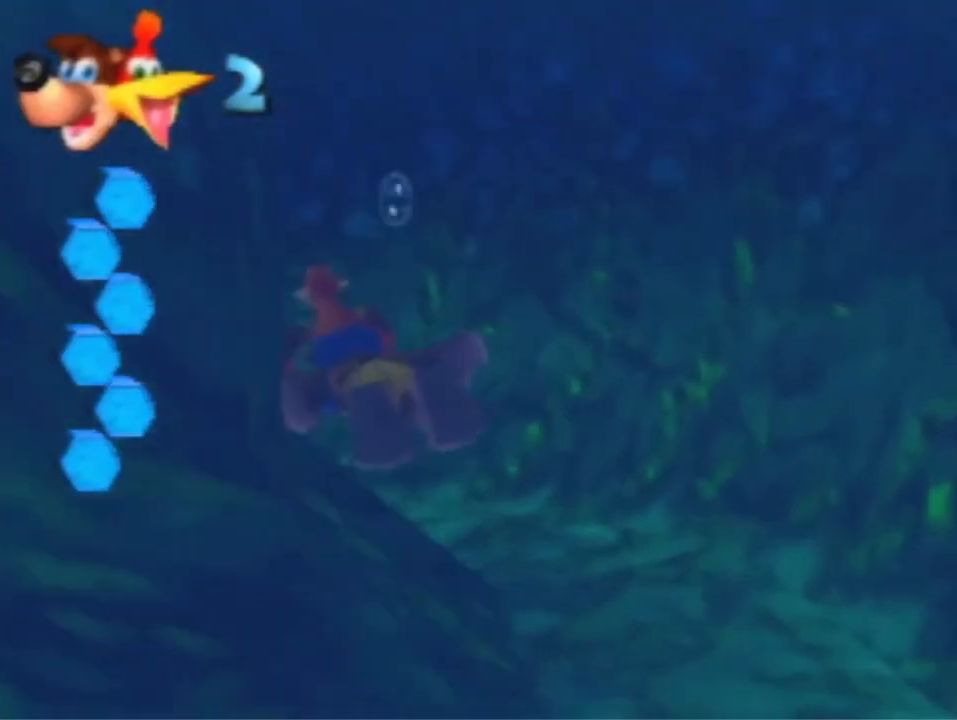
{"dt_ms": 500, "buttons": ["B", "R1"], "left_stick": "center", "events": [[233, "left_stick", "center"]]}
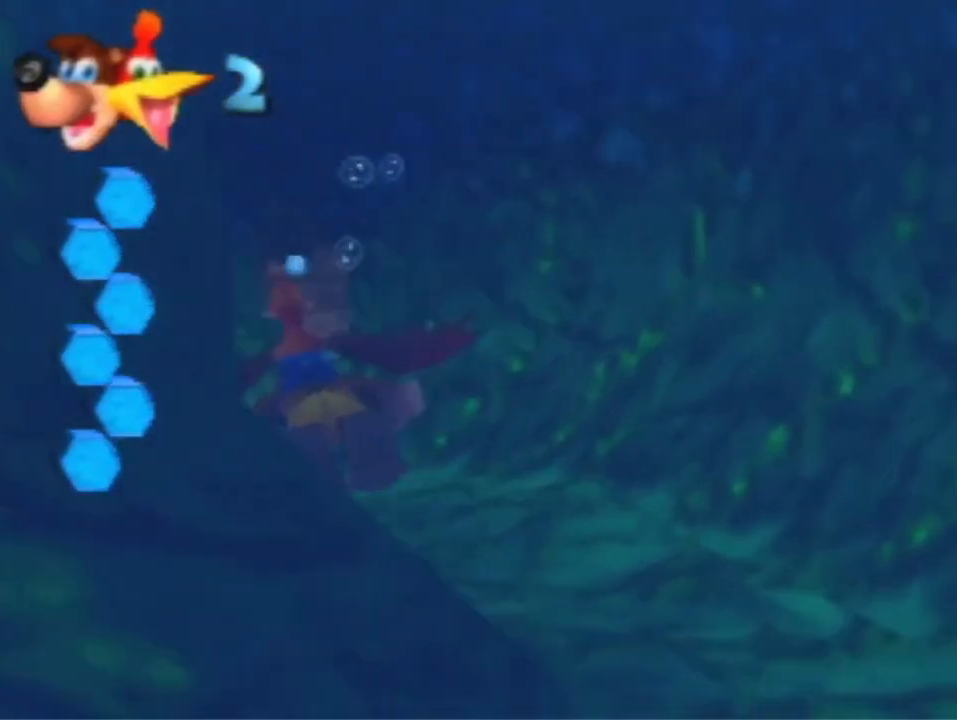
{"dt_ms": 1000, "buttons": ["B", "R1"], "left_stick": "center", "events": [[467, "left_stick", "right"], [600, "left_stick", "center"]]}
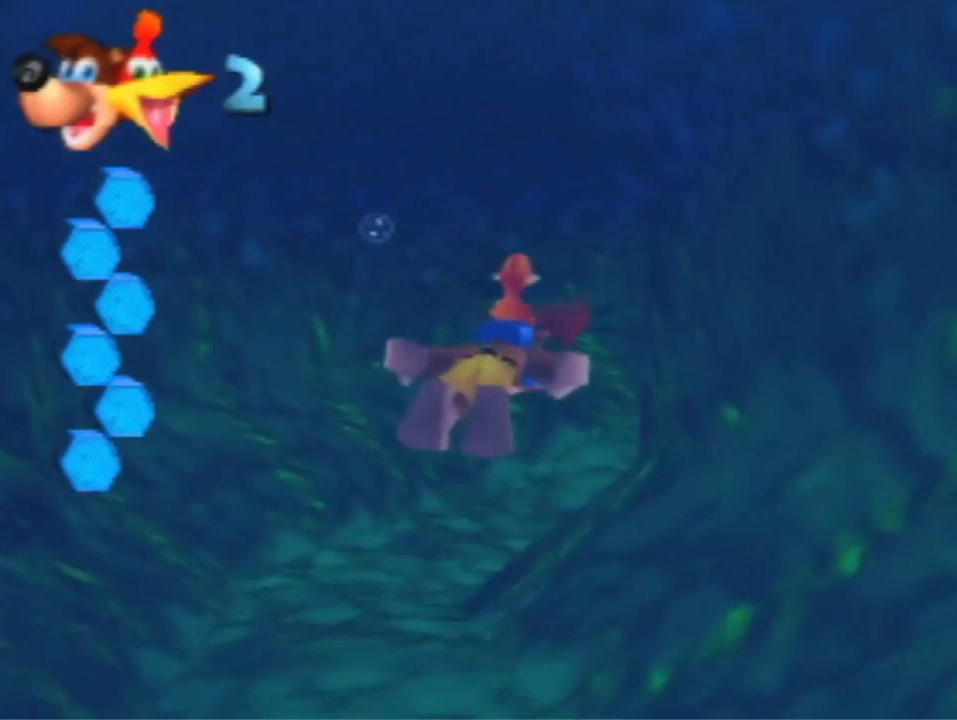
{"dt_ms": 500, "buttons": ["B", "R1"], "left_stick": "down-right", "events": [[400, "left_stick", "down-right"]]}